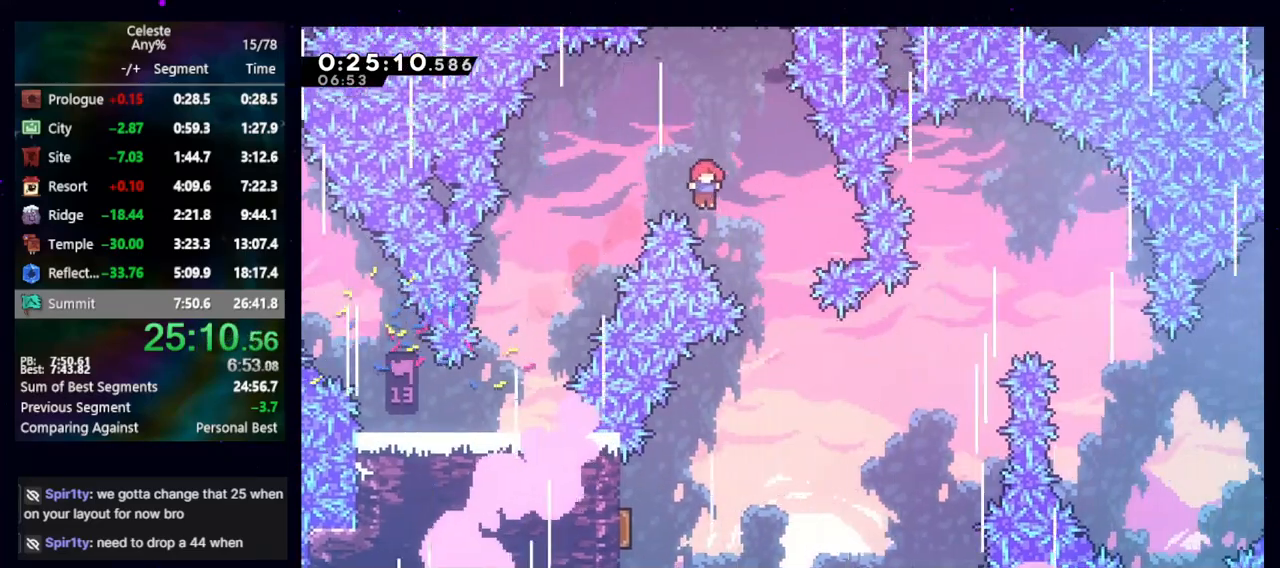
Gameplay with keyboard; each line is a JSON object with the keys held at the frame after it. "events" lists presses ("down") and releases ("up") of "cb", "dash", "dash2", "demo", "down", "grab", "jump", "jump2", "left", "pause", "rcb", "right", "talk", "up" and "upconfirm" between this image and that frame as [ms after this image, input, new state], when the widget could be followed in between. No other keys are recorded. Mouse input is not recorded. Key names are as the overlay labels them; some are game actions (e.g. jump) rather than physical keys. Not read: other_keys.
{"keys": ["dash2", "down", "left"], "events": [[217, "right", "up"], [417, "left", "down"], [450, "dash2", "down"]]}
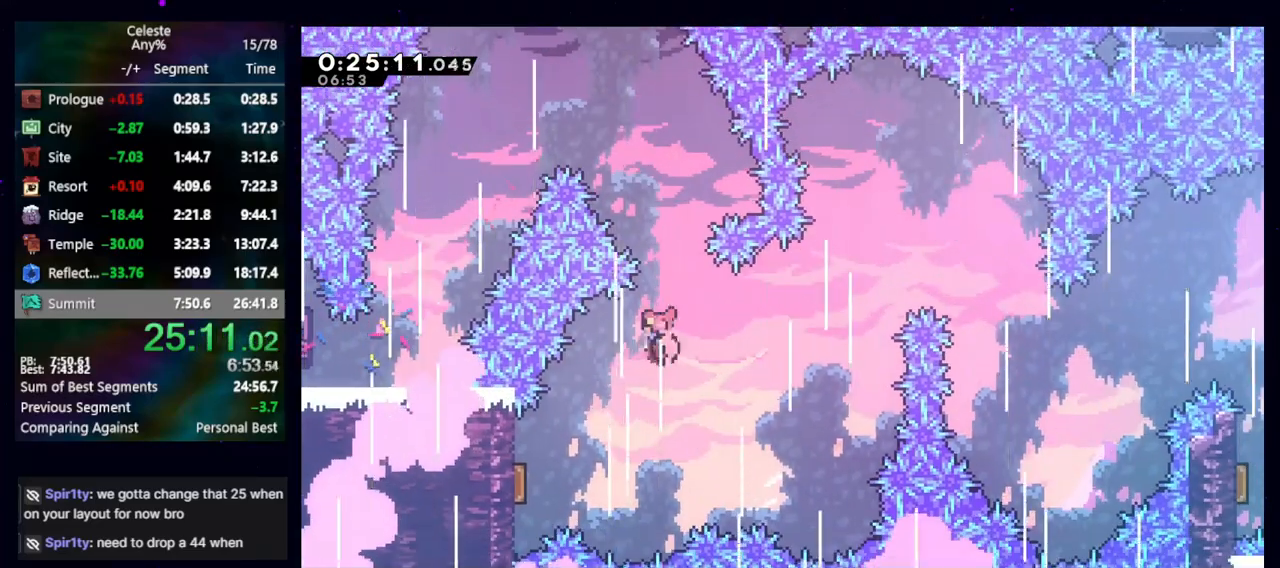
{"keys": ["right"], "events": [[83, "dash2", "up"], [183, "down", "up"], [183, "left", "up"], [183, "right", "down"]]}
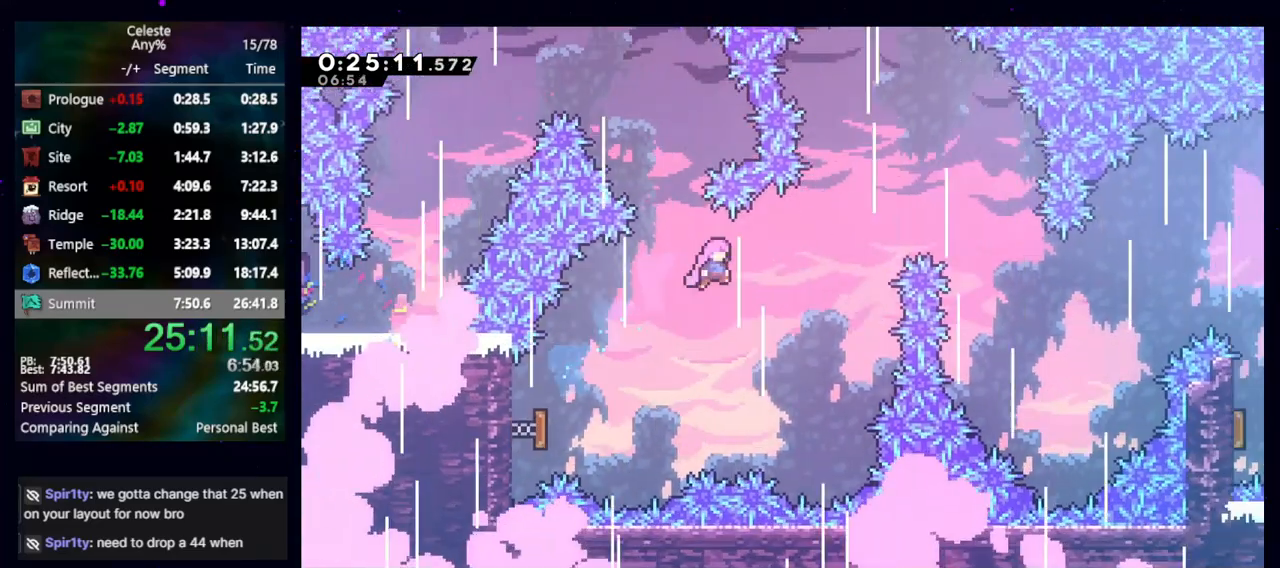
{"keys": ["right"], "events": [[200, "dash2", "down"], [383, "dash2", "up"]]}
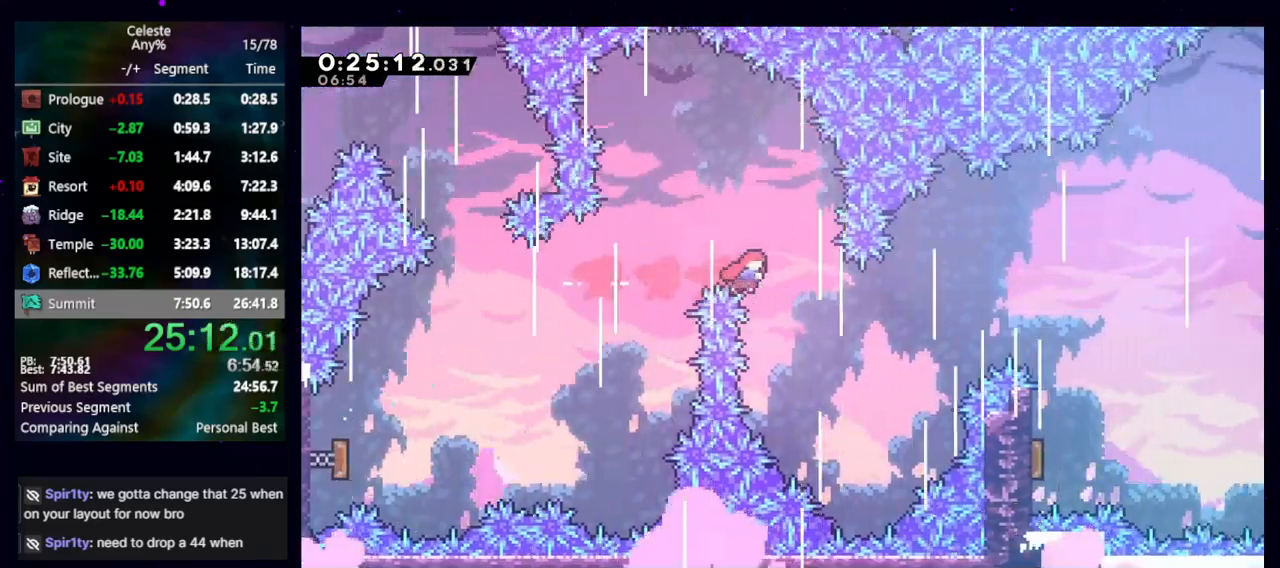
{"keys": ["right"], "events": [[267, "dash2", "down"], [400, "dash2", "up"]]}
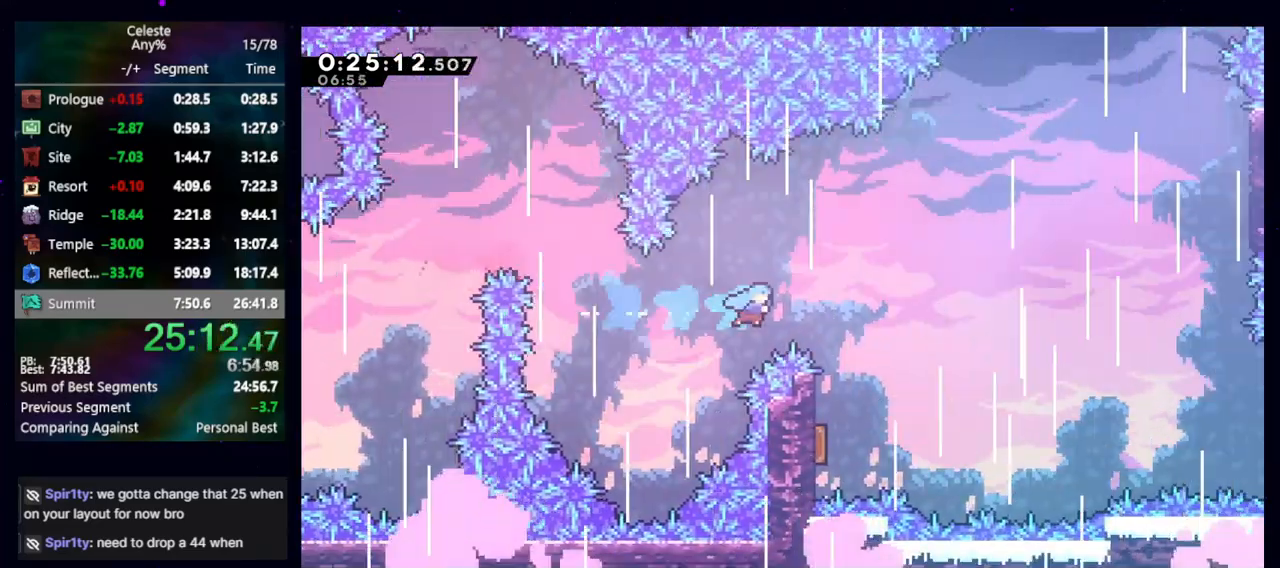
{"keys": ["right"], "events": [[133, "down", "down"], [233, "right", "up"], [283, "left", "down"], [383, "down", "up"], [467, "left", "up"], [467, "right", "down"]]}
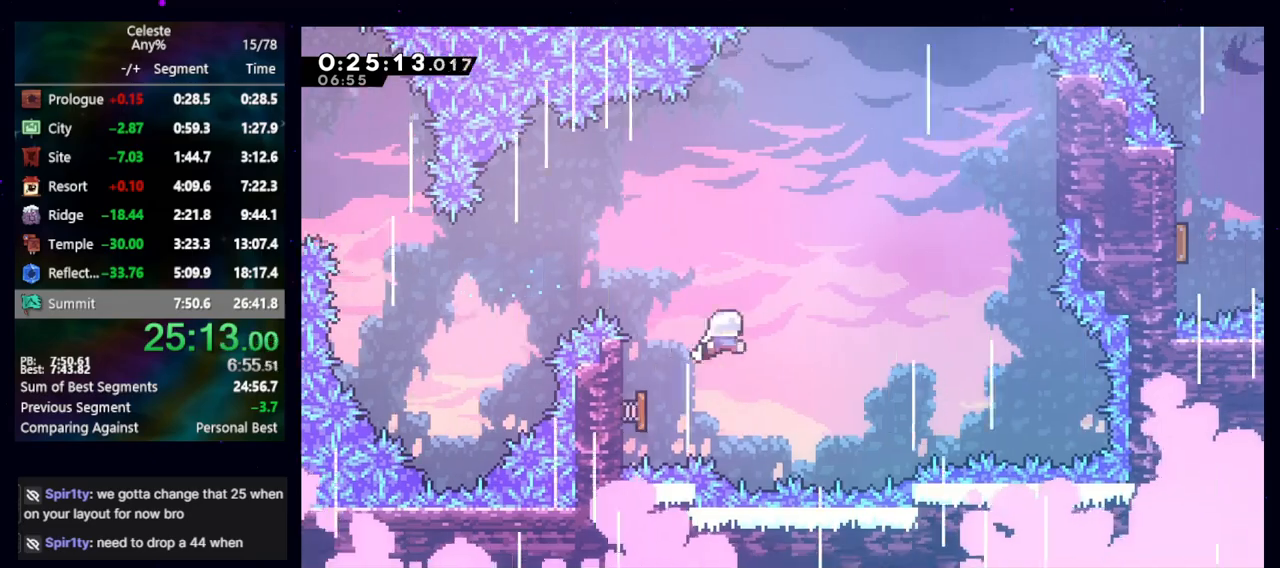
{"keys": ["dash2", "up"], "events": [[383, "dash2", "down"], [383, "right", "up"], [383, "up", "down"]]}
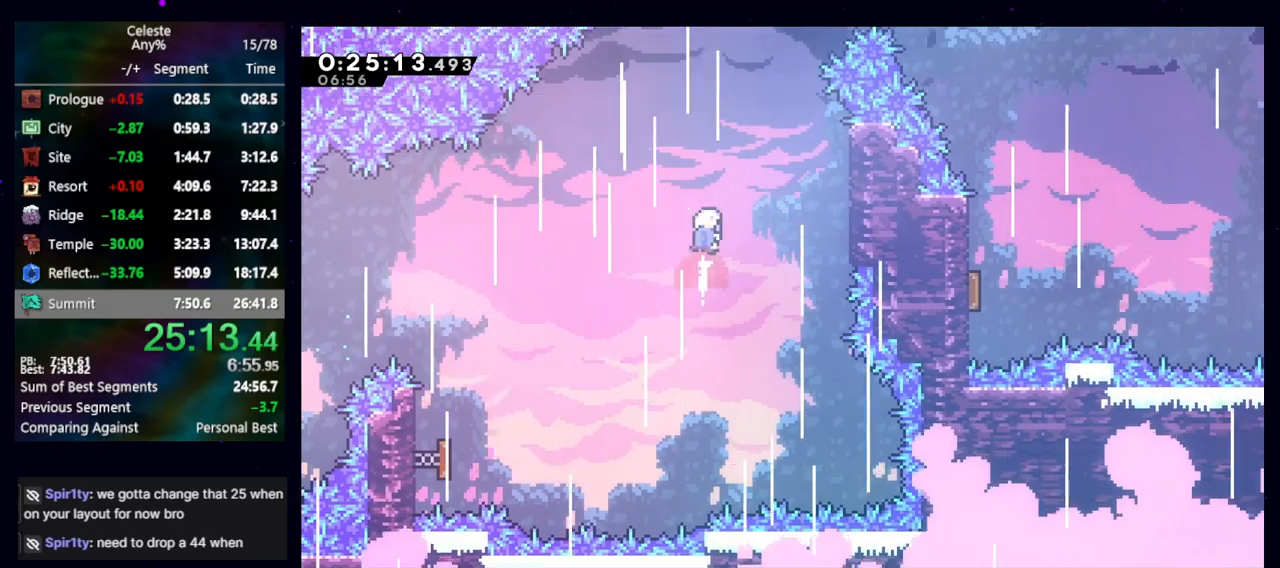
{"keys": ["right", "up"], "events": [[17, "right", "down"], [67, "dash2", "up"], [300, "dash2", "down"], [400, "dash2", "up"]]}
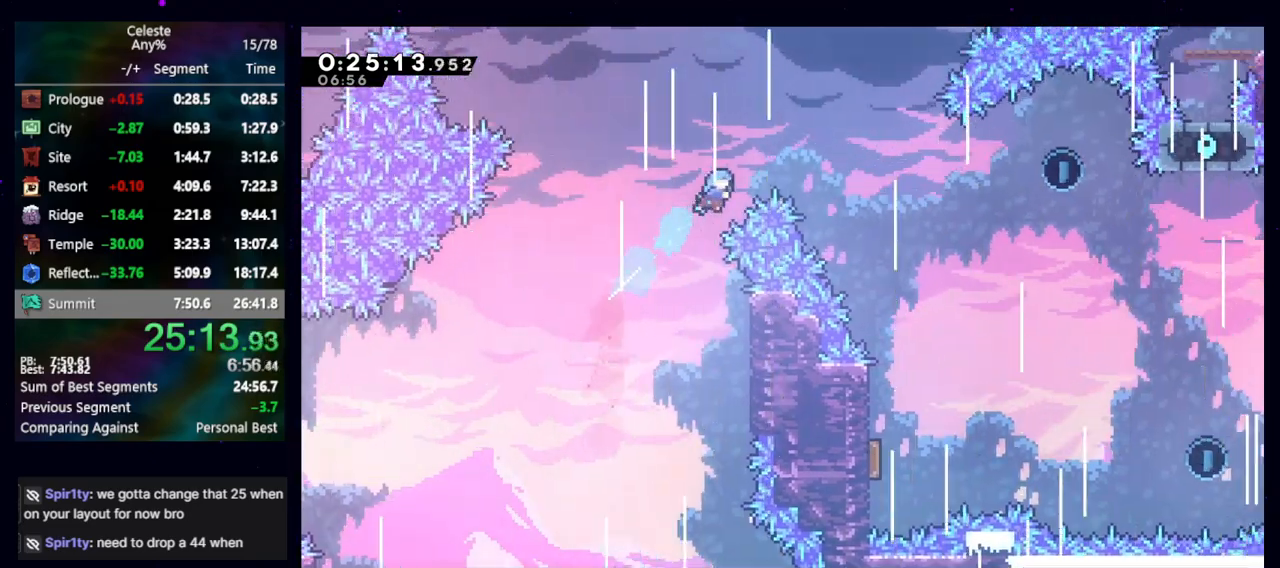
{"keys": ["down", "right"], "events": [[50, "up", "up"], [233, "down", "down"]]}
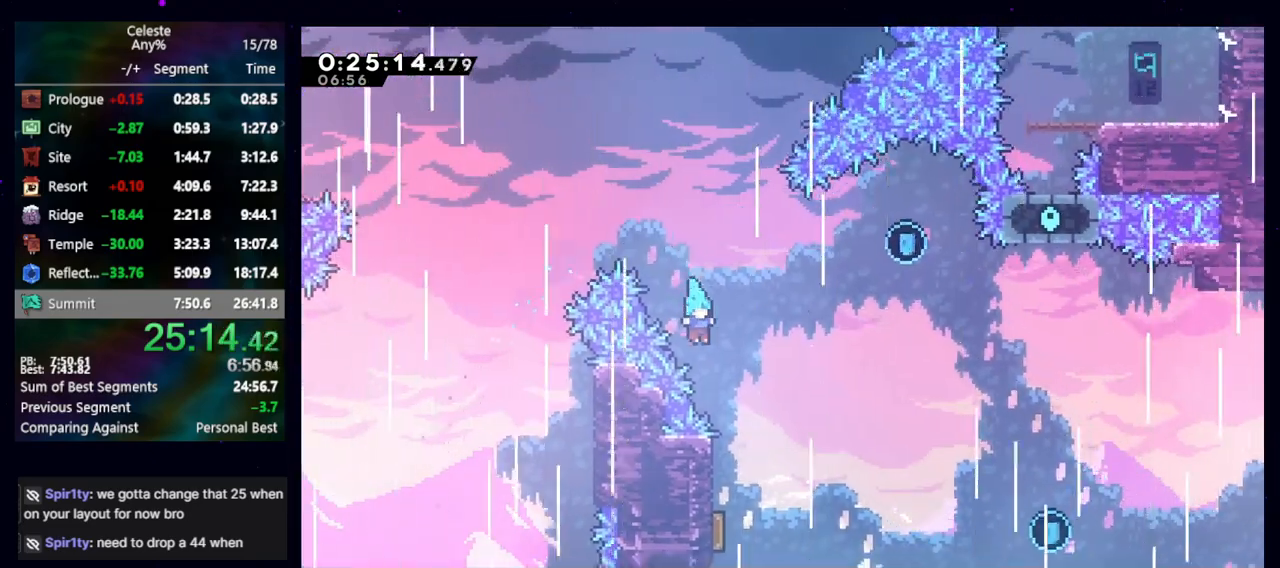
{"keys": ["left"], "events": [[100, "right", "up"], [150, "left", "down"], [350, "dash2", "down"], [467, "dash2", "up"], [467, "down", "up"]]}
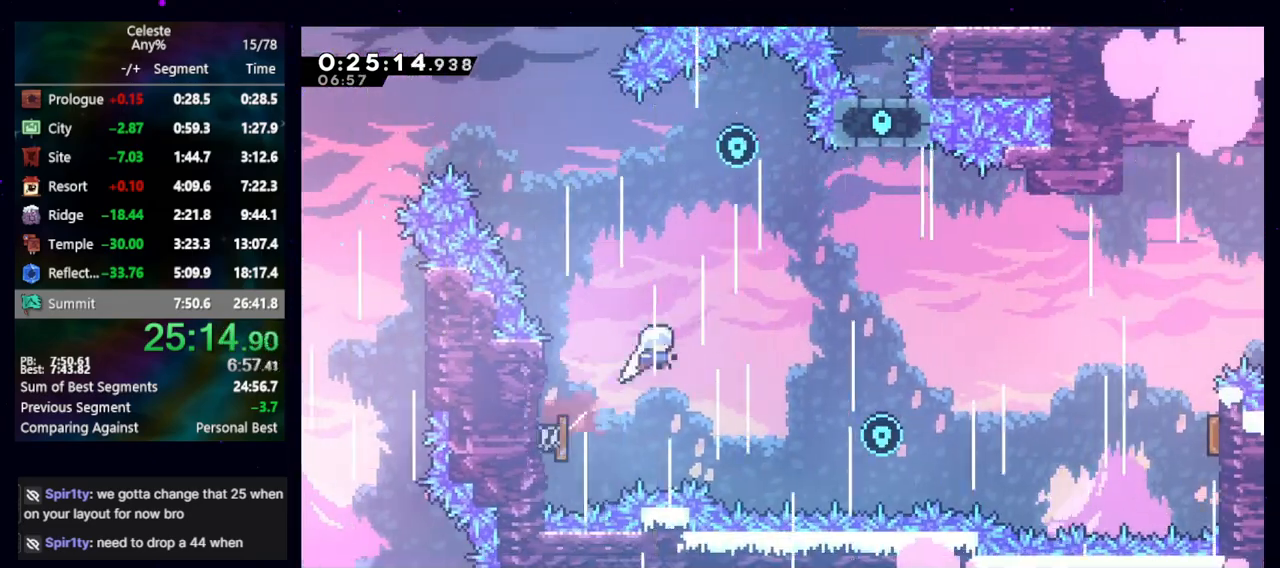
{"keys": ["down", "right"], "events": [[17, "left", "up"], [67, "dash2", "down"], [67, "up", "down"], [217, "dash2", "up"], [217, "up", "up"], [267, "right", "down"], [317, "down", "down"]]}
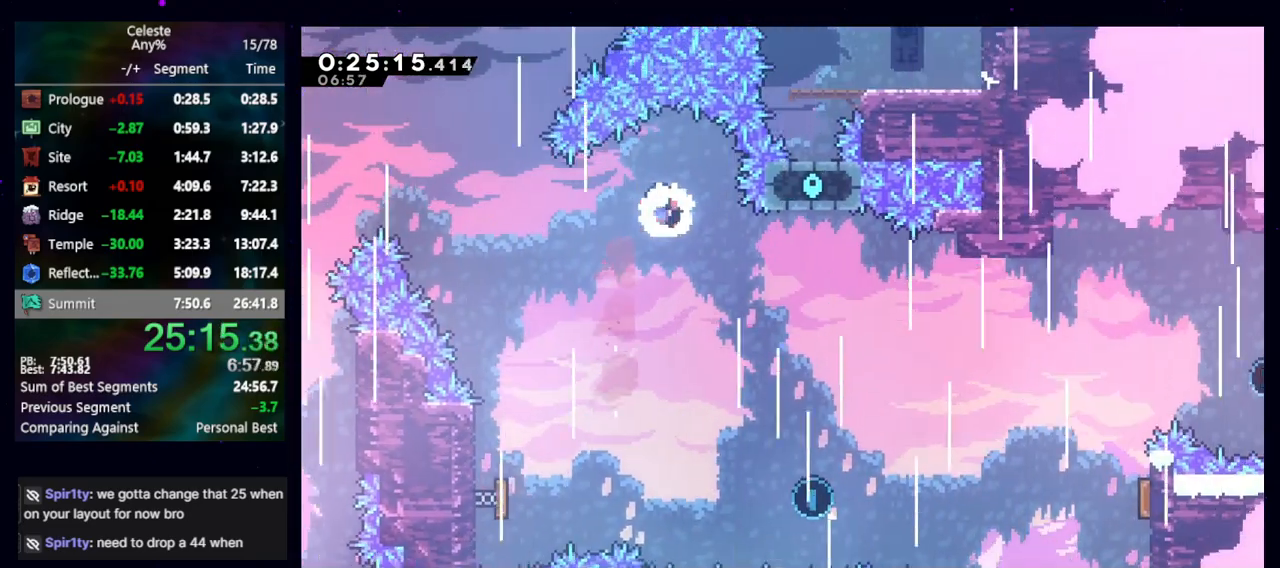
{"keys": ["down", "right"], "events": []}
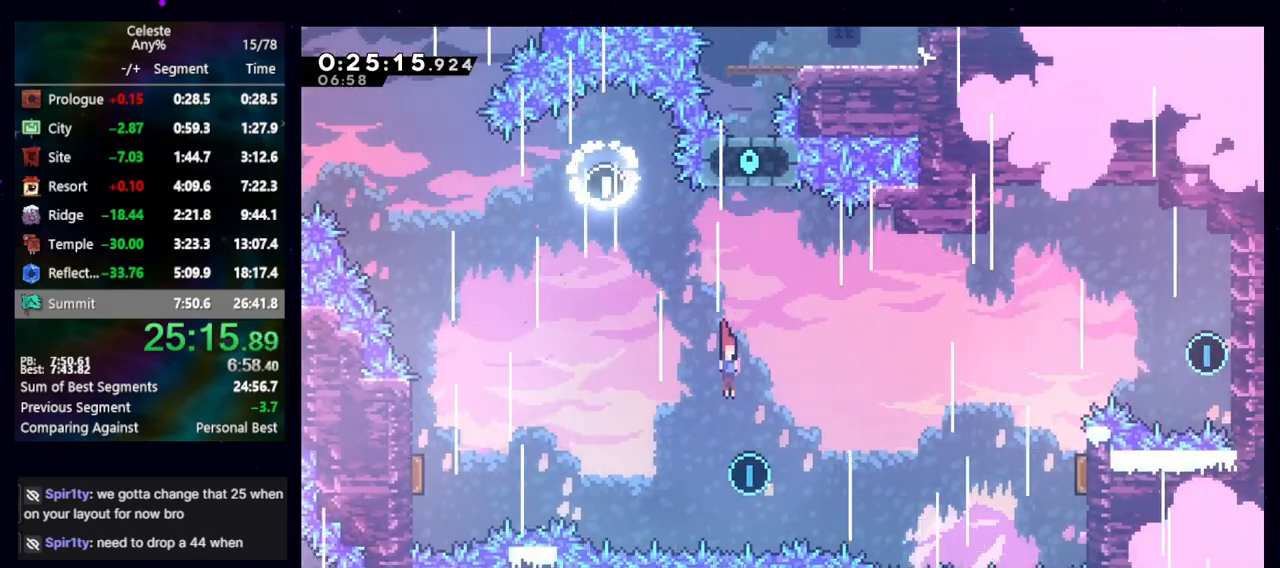
{"keys": ["right"], "events": [[50, "down", "up"], [200, "dash2", "down"], [200, "up", "down"], [283, "dash2", "up"], [383, "up", "up"]]}
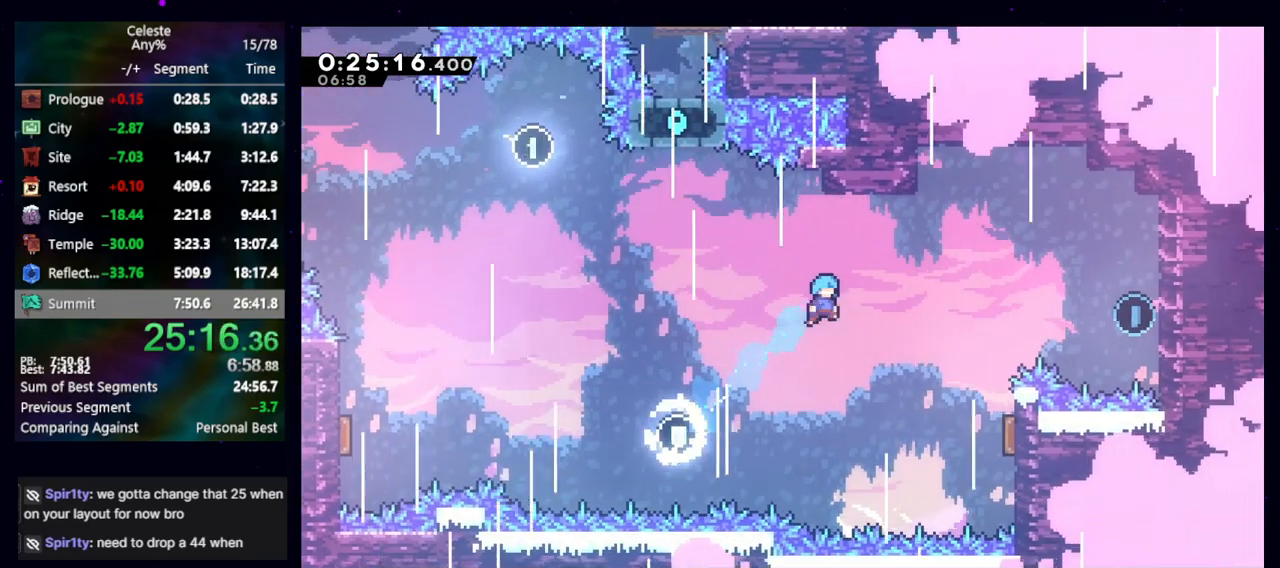
{"keys": ["right"], "events": []}
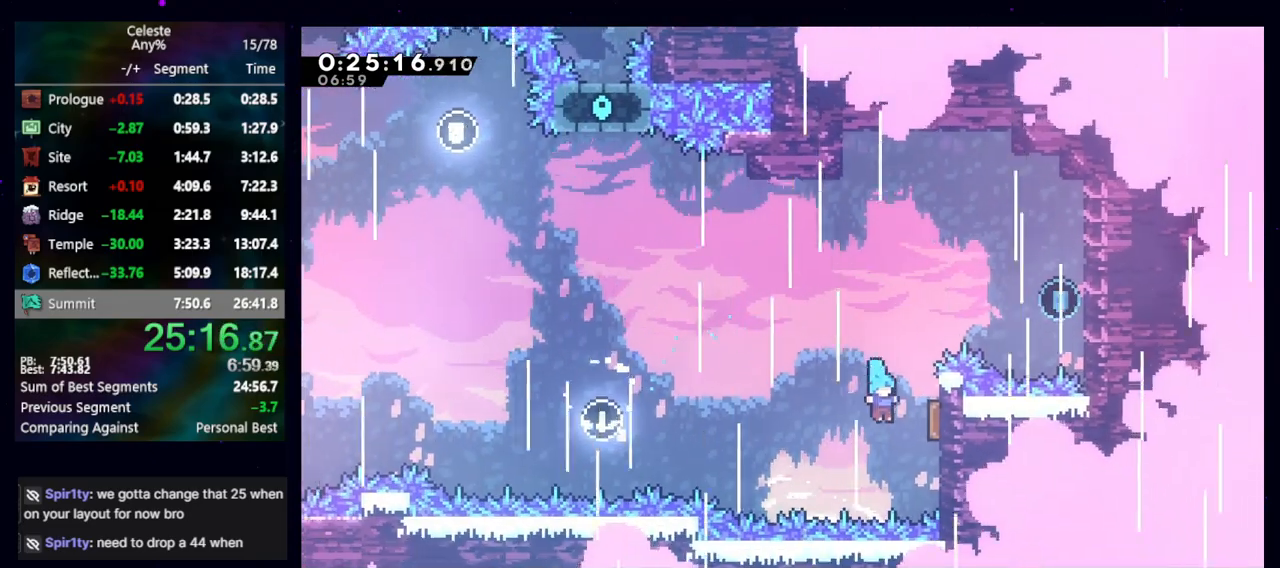
{"keys": ["dash2", "right"], "events": [[183, "dash2", "down"], [183, "up", "down"], [317, "dash2", "up"], [367, "up", "up"], [417, "dash2", "down"]]}
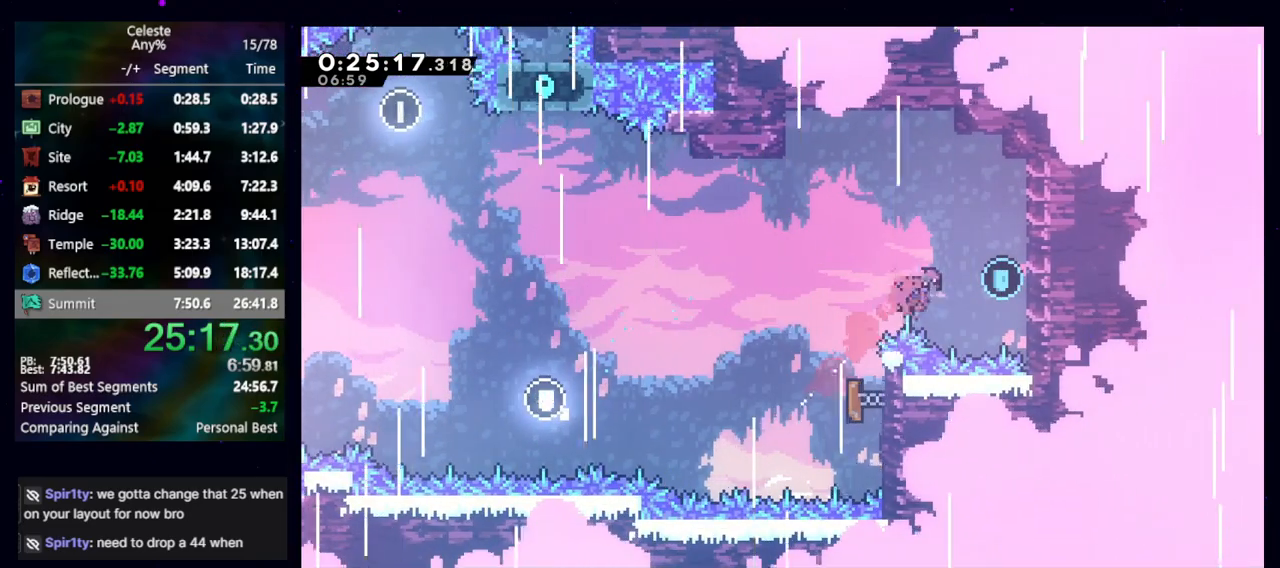
{"keys": ["left"], "events": [[67, "dash2", "up"], [150, "jump", "down"], [150, "left", "down"], [150, "right", "up"], [250, "jump", "up"]]}
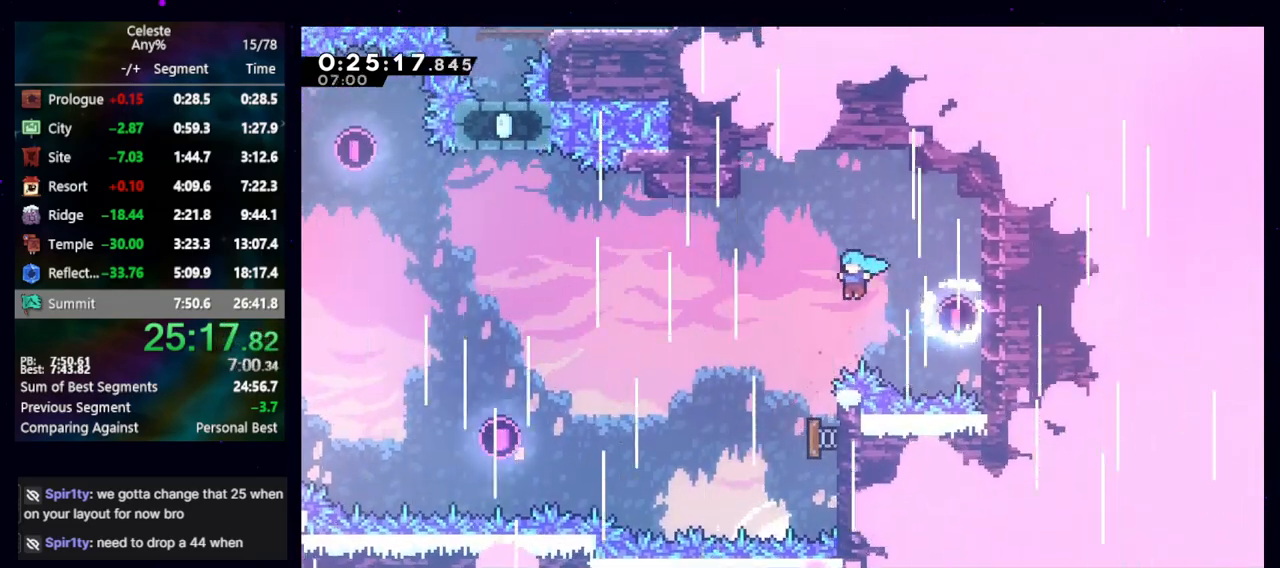
{"keys": ["left"], "events": [[83, "down", "down"], [133, "left", "up"], [217, "right", "down"], [400, "down", "up"], [400, "left", "down"], [400, "right", "up"]]}
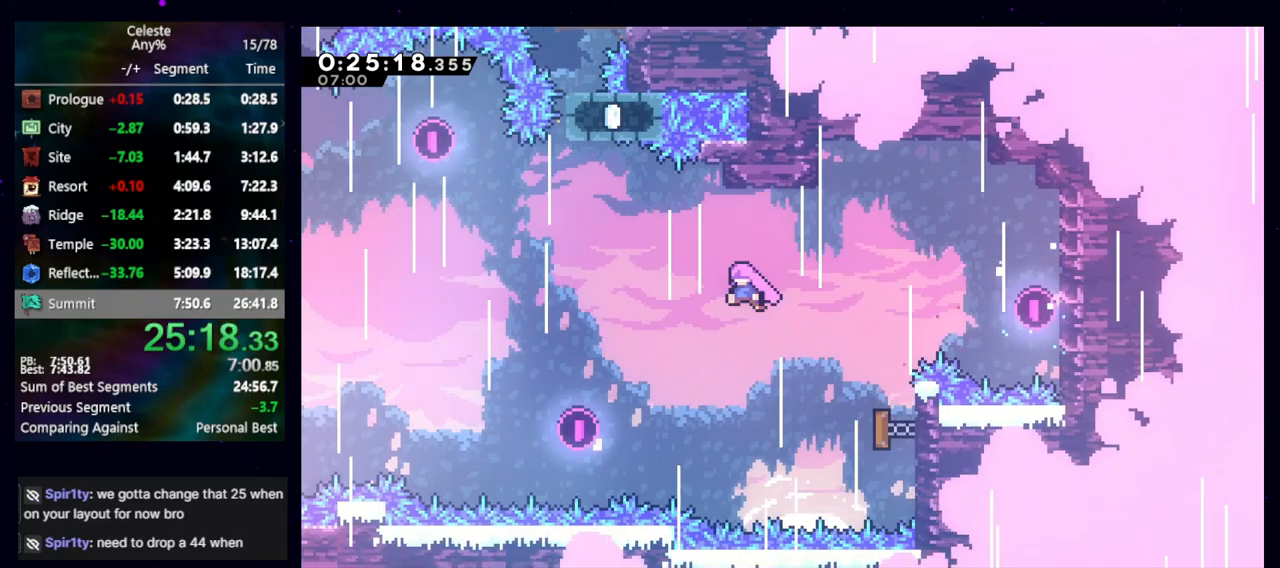
{"keys": ["dash2", "up"], "events": [[133, "dash2", "down"], [133, "up", "down"], [283, "dash2", "up"], [417, "dash2", "down"], [417, "left", "up"]]}
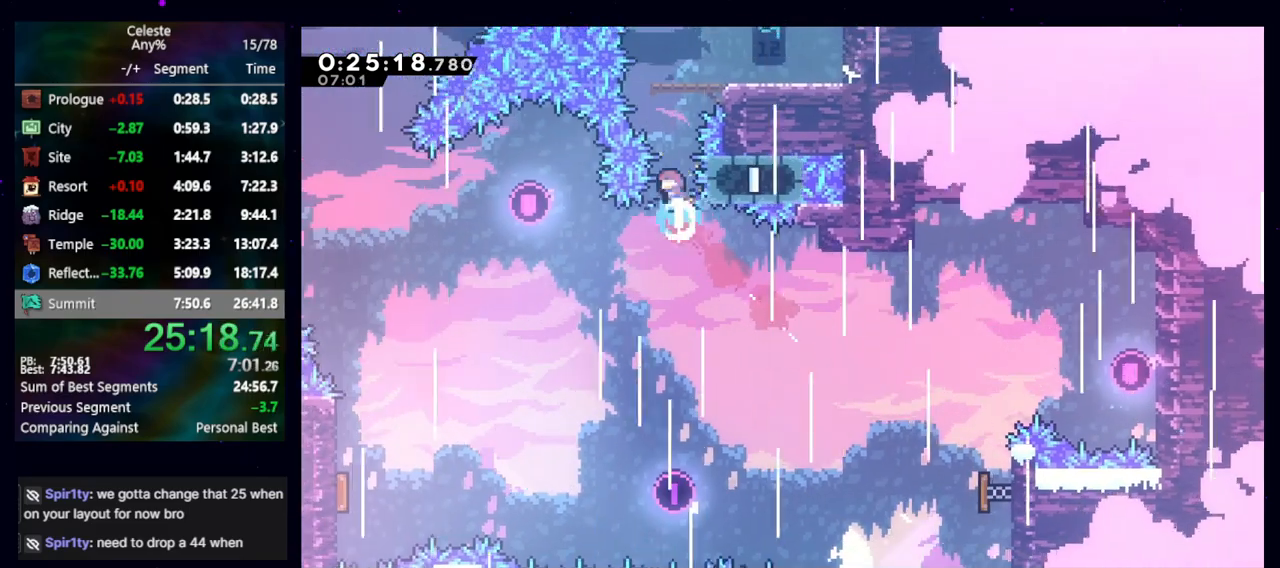
{"keys": ["right"], "events": [[50, "dash2", "up"], [100, "right", "down"], [150, "up", "up"]]}
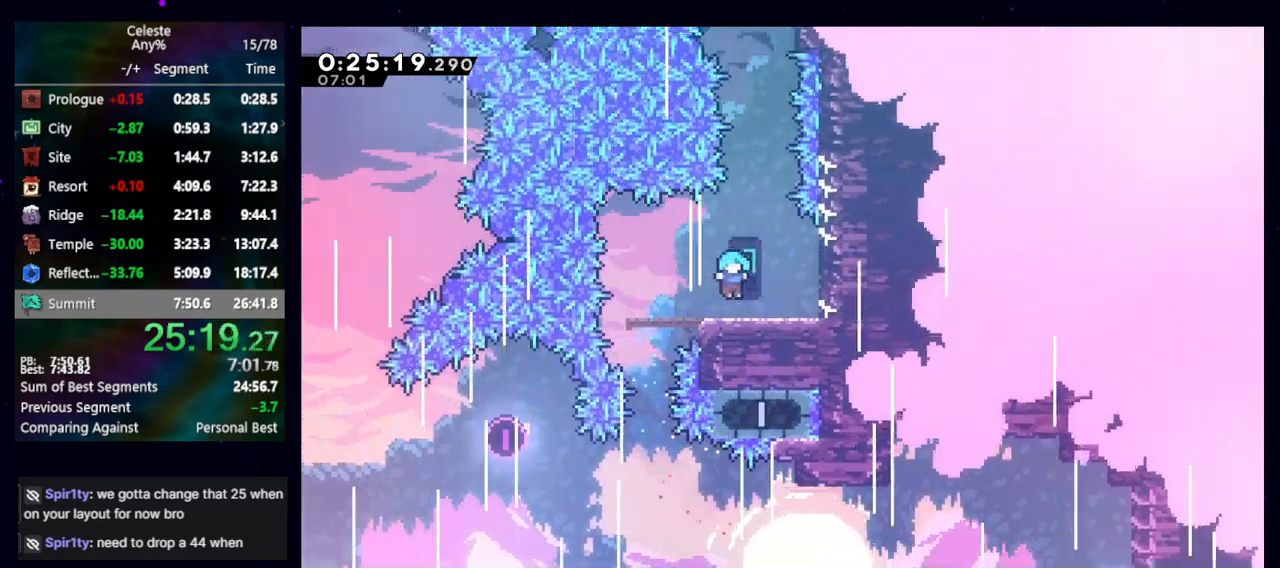
{"keys": ["dash2", "up"], "events": [[133, "right", "up"], [167, "jump", "down"], [400, "dash2", "down"], [400, "up", "down"], [450, "jump", "up"]]}
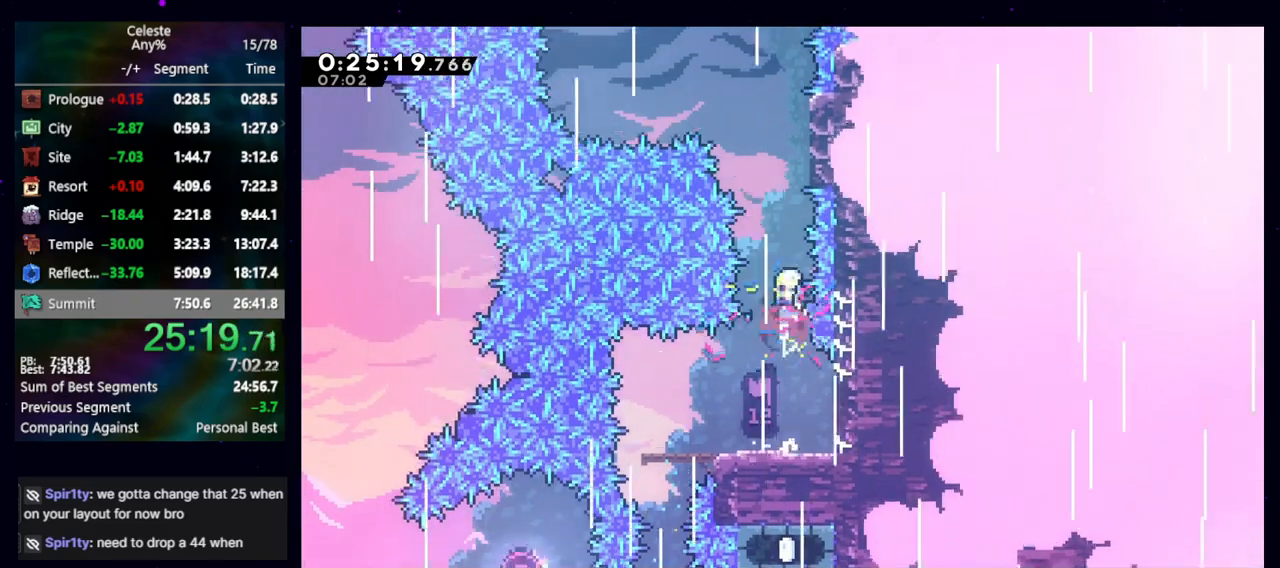
{"keys": ["up"], "events": [[100, "dash2", "up"], [100, "right", "down"], [150, "up", "up"], [183, "jump", "down"], [233, "left", "down"], [233, "right", "up"], [467, "jump", "up"], [500, "left", "up"], [500, "up", "down"]]}
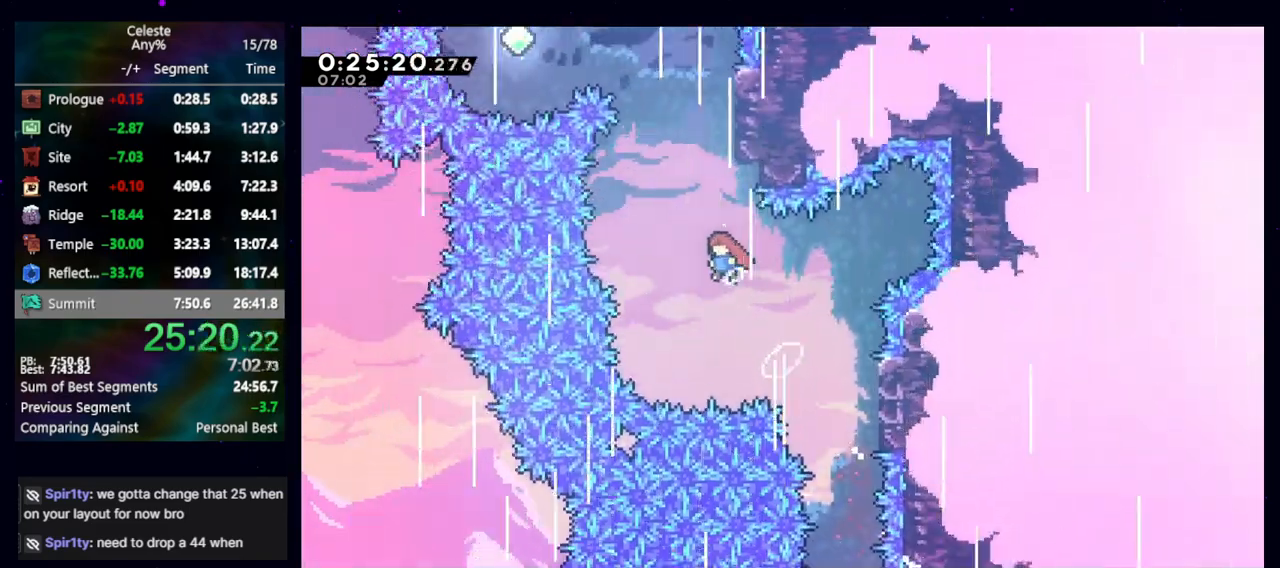
{"keys": ["left"], "events": [[50, "dash2", "down"], [150, "dash2", "up"], [150, "left", "down"], [200, "up", "up"], [250, "jump", "down"], [433, "jump", "up"]]}
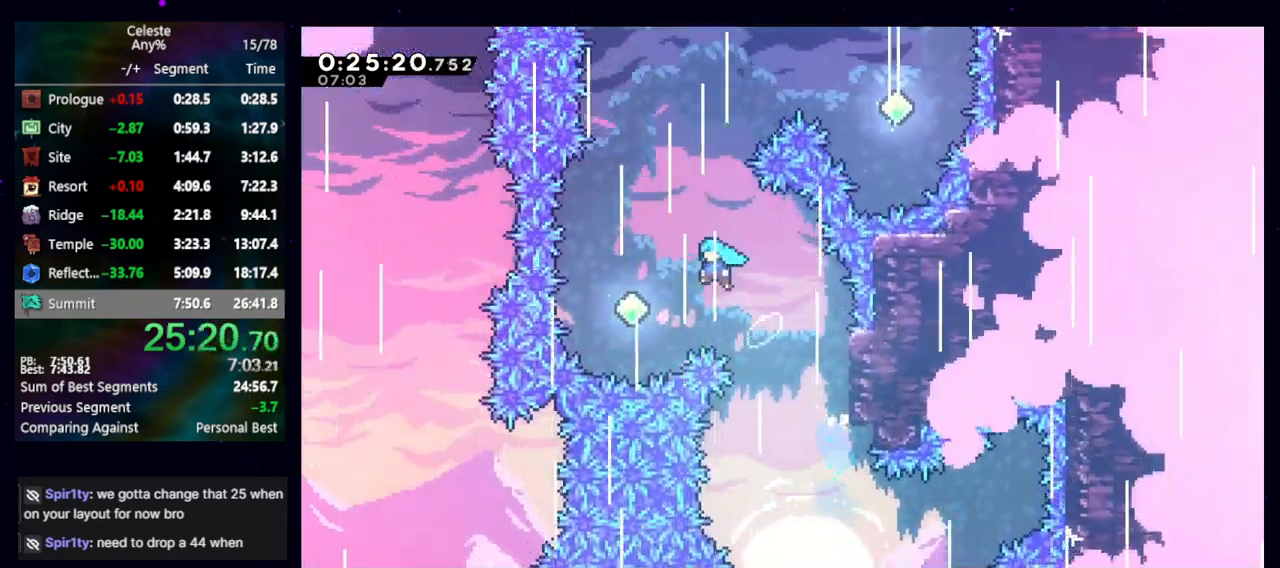
{"keys": ["right"], "events": [[217, "left", "up"], [267, "dash2", "down"], [267, "up", "down"], [350, "dash2", "up"], [450, "right", "down"], [450, "up", "up"]]}
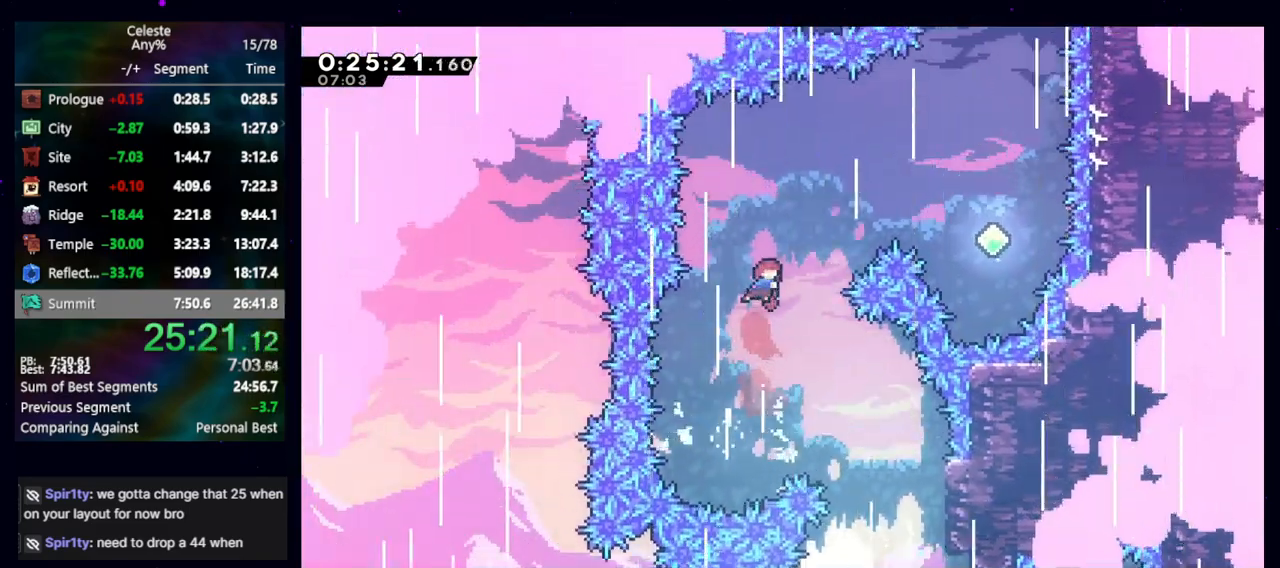
{"keys": ["right"], "events": [[283, "dash2", "down"], [417, "dash2", "up"]]}
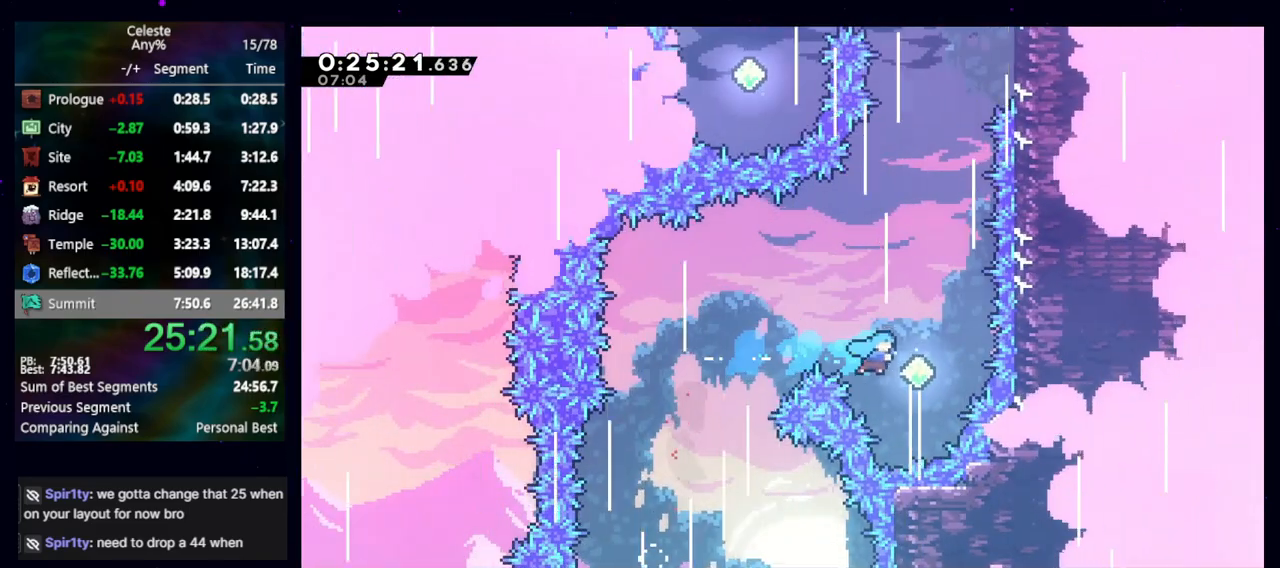
{"keys": ["dash2", "right", "up"], "events": [[67, "right", "up"], [150, "dash2", "down"], [150, "up", "down"], [300, "dash2", "up"], [483, "dash2", "down"], [483, "right", "down"]]}
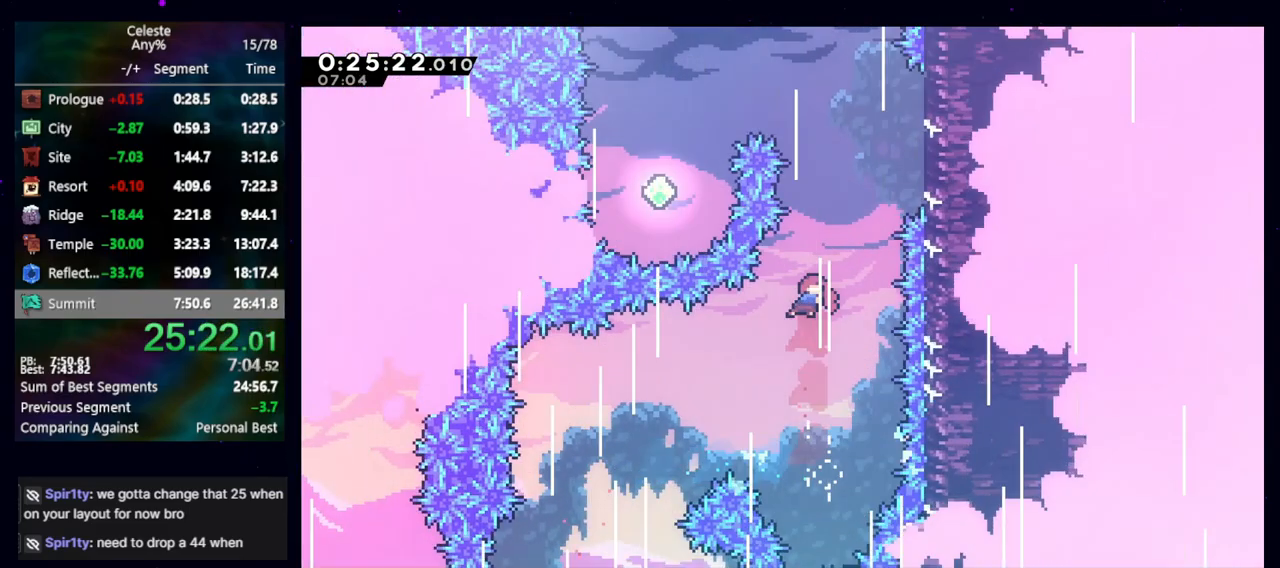
{"keys": [], "events": [[67, "grab", "down"], [117, "dash2", "up"], [267, "jump", "down"], [400, "right", "up"], [400, "up", "up"], [450, "jump", "up"], [483, "grab", "up"]]}
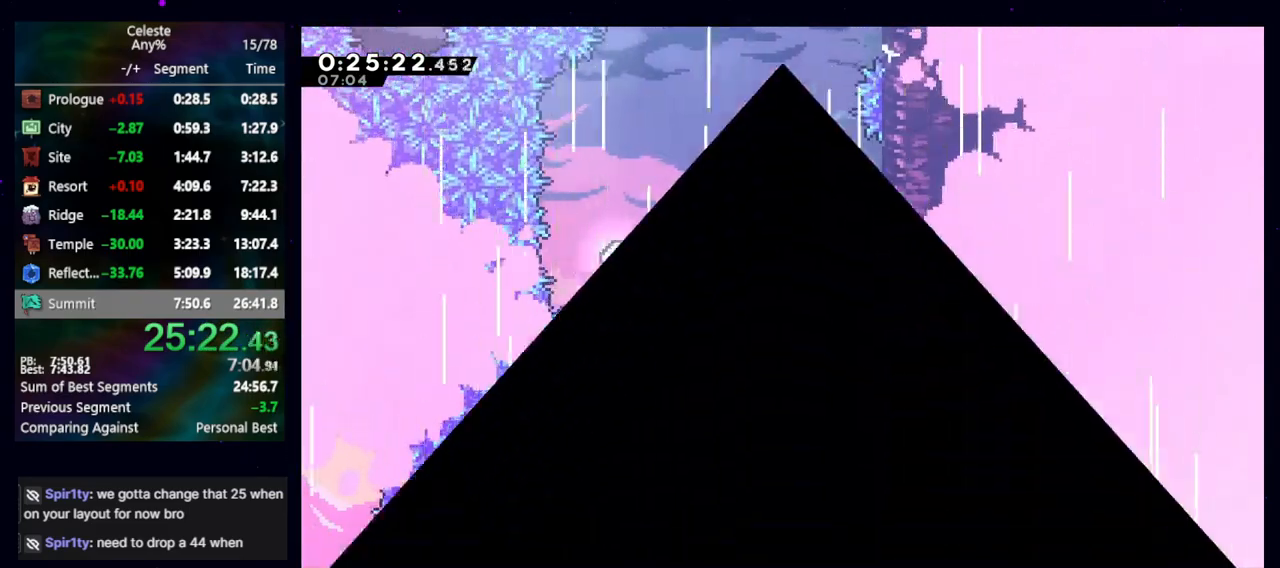
{"keys": [], "events": [[33, "jump", "down"], [83, "dash2", "down"], [133, "jump", "up"], [183, "dash2", "up"], [233, "jump", "down"], [267, "dash2", "down"], [317, "jump", "up"], [367, "dash2", "up"]]}
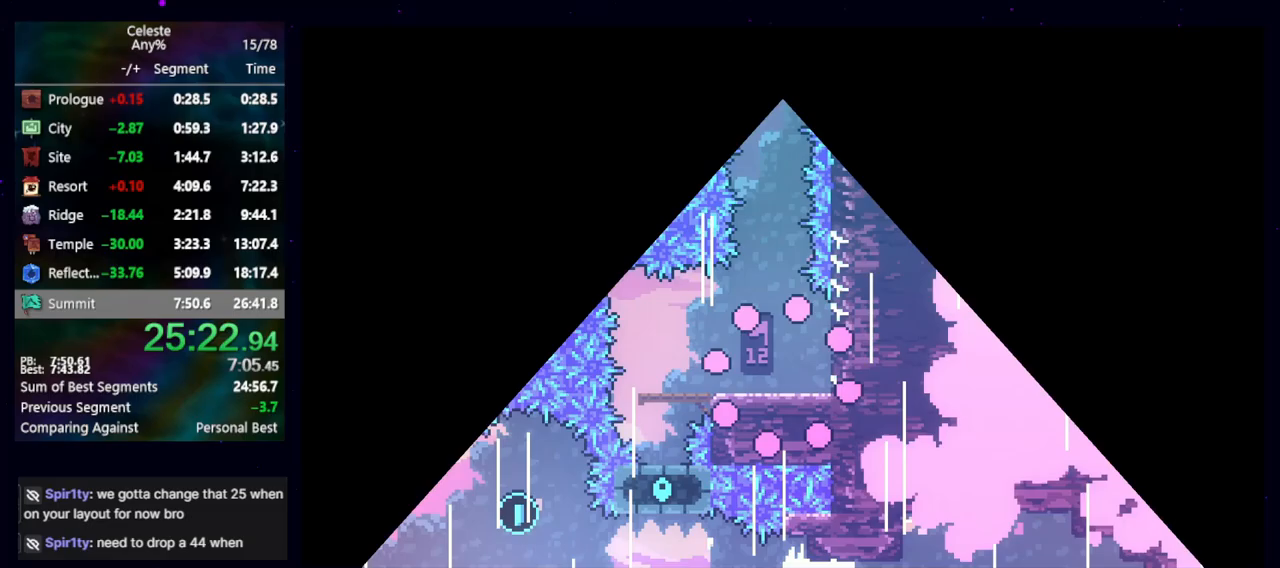
{"keys": ["jump"], "events": [[433, "jump", "down"]]}
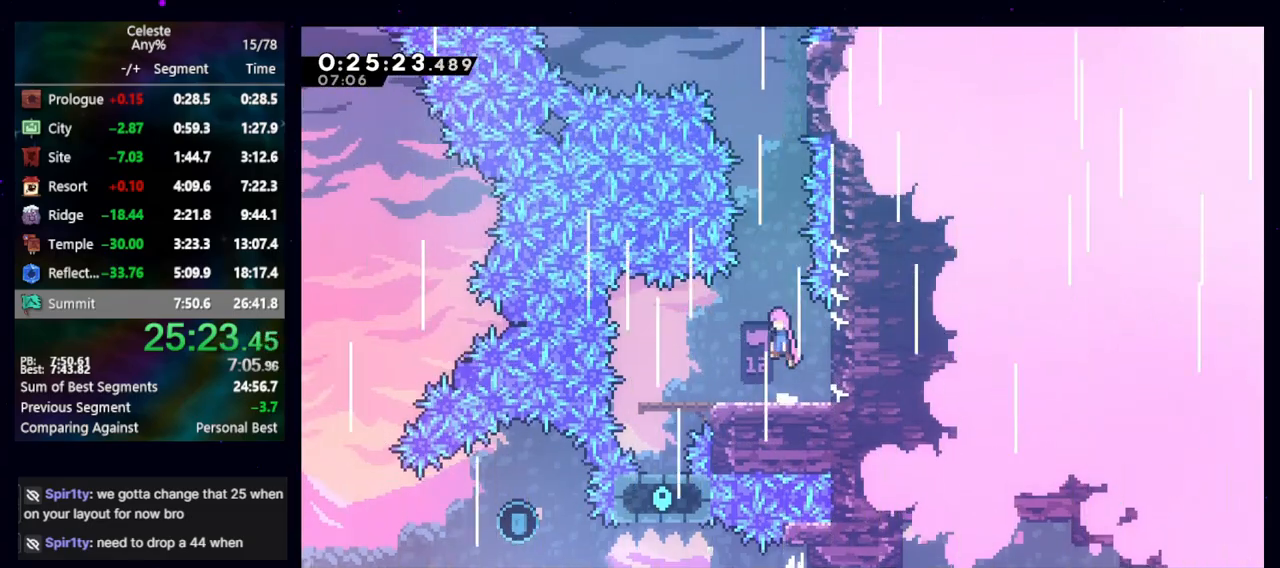
{"keys": ["jump", "right", "up"], "events": [[167, "up", "down"], [217, "dash2", "down"], [267, "jump", "up"], [400, "dash2", "up"], [400, "right", "down"], [500, "jump", "down"]]}
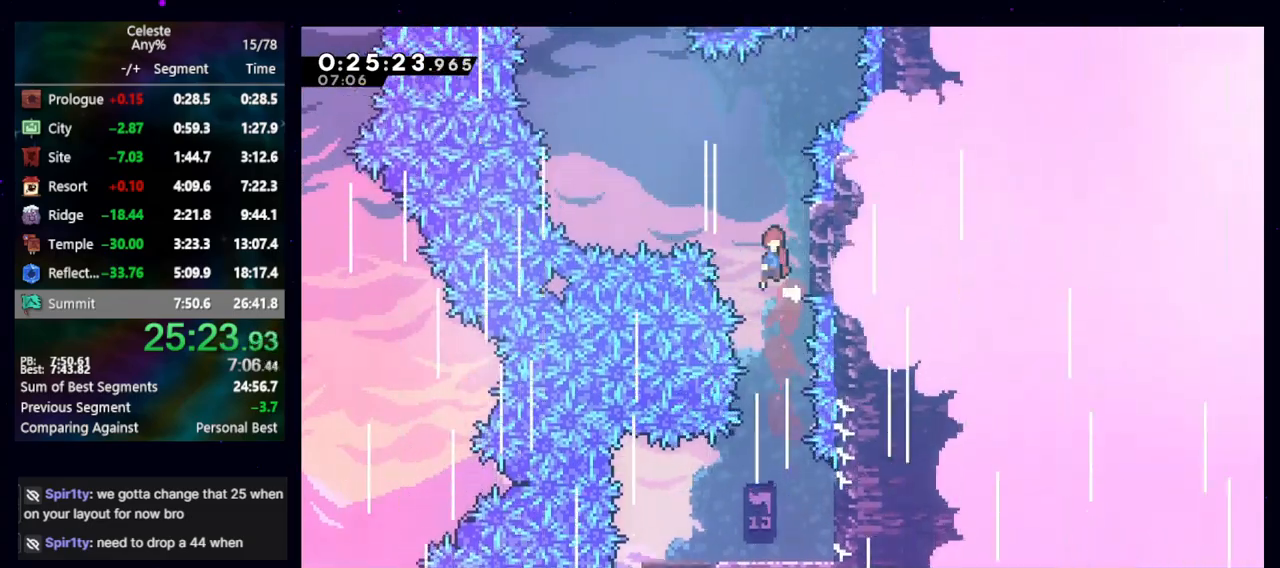
{"keys": ["left"], "events": [[33, "left", "down"], [33, "right", "up"], [317, "dash2", "down"], [317, "jump", "up"], [317, "left", "up"], [467, "dash2", "up"], [467, "left", "down"], [500, "up", "up"]]}